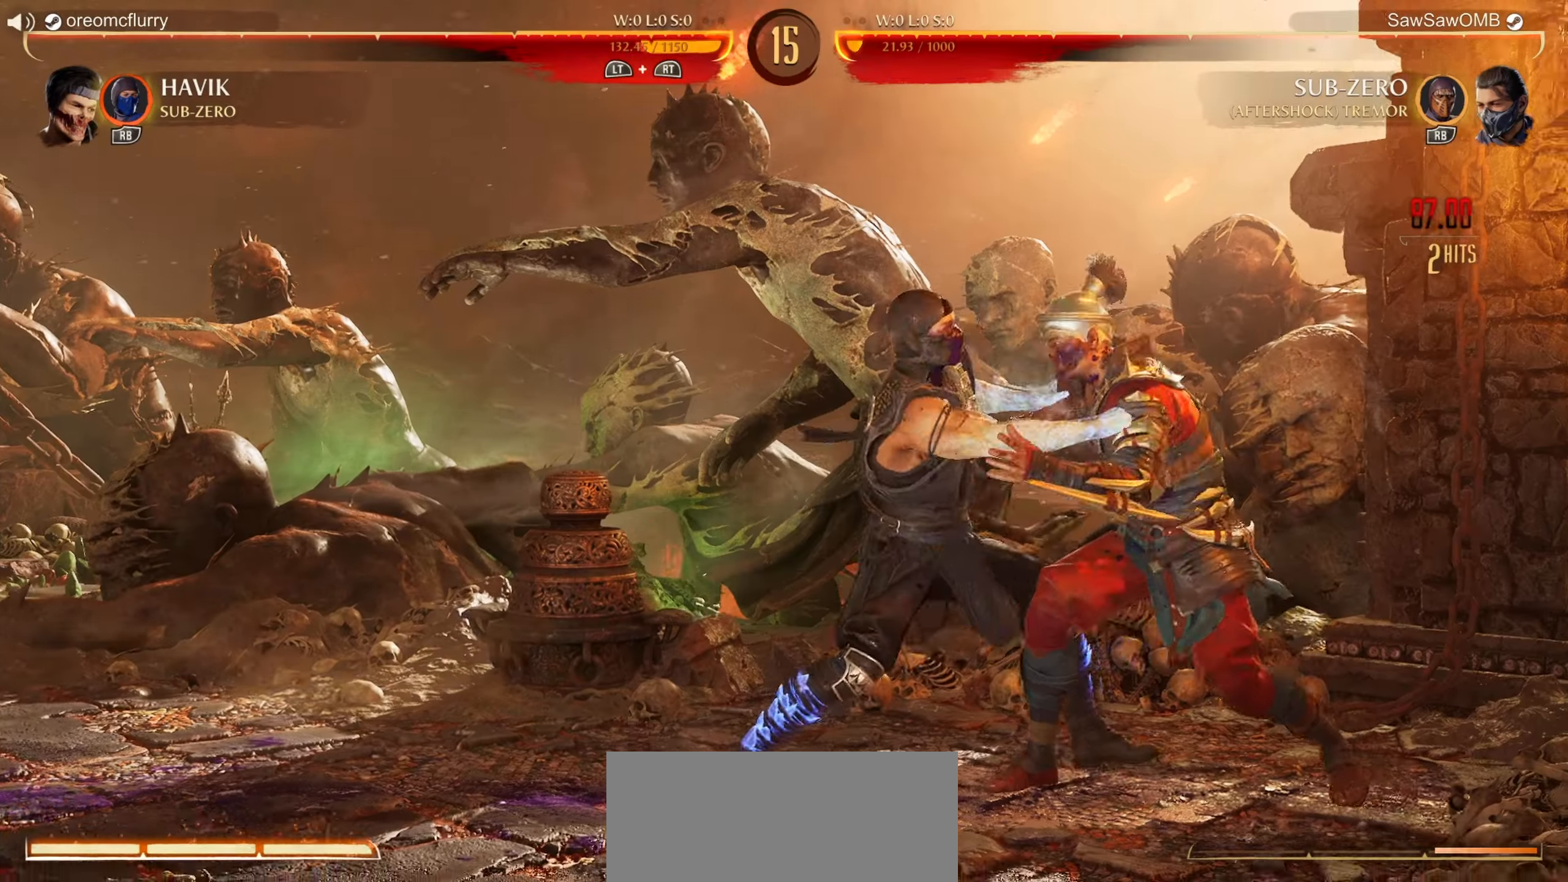
Gameplay with a controller (Nintendo layout); each line is a JSON object with the inputs held at the frame after it. "events" lists button and stick changes between this image and that frame as [ms after this image, input, new state], when the widget could be followed in between. Not read: L2 L3 R2 R3 right_stick.
{"buttons": [], "left_stick": "center", "events": [[33, "Y", "down"], [133, "Y", "up"], [317, "Y", "down"], [450, "Y", "up"]]}
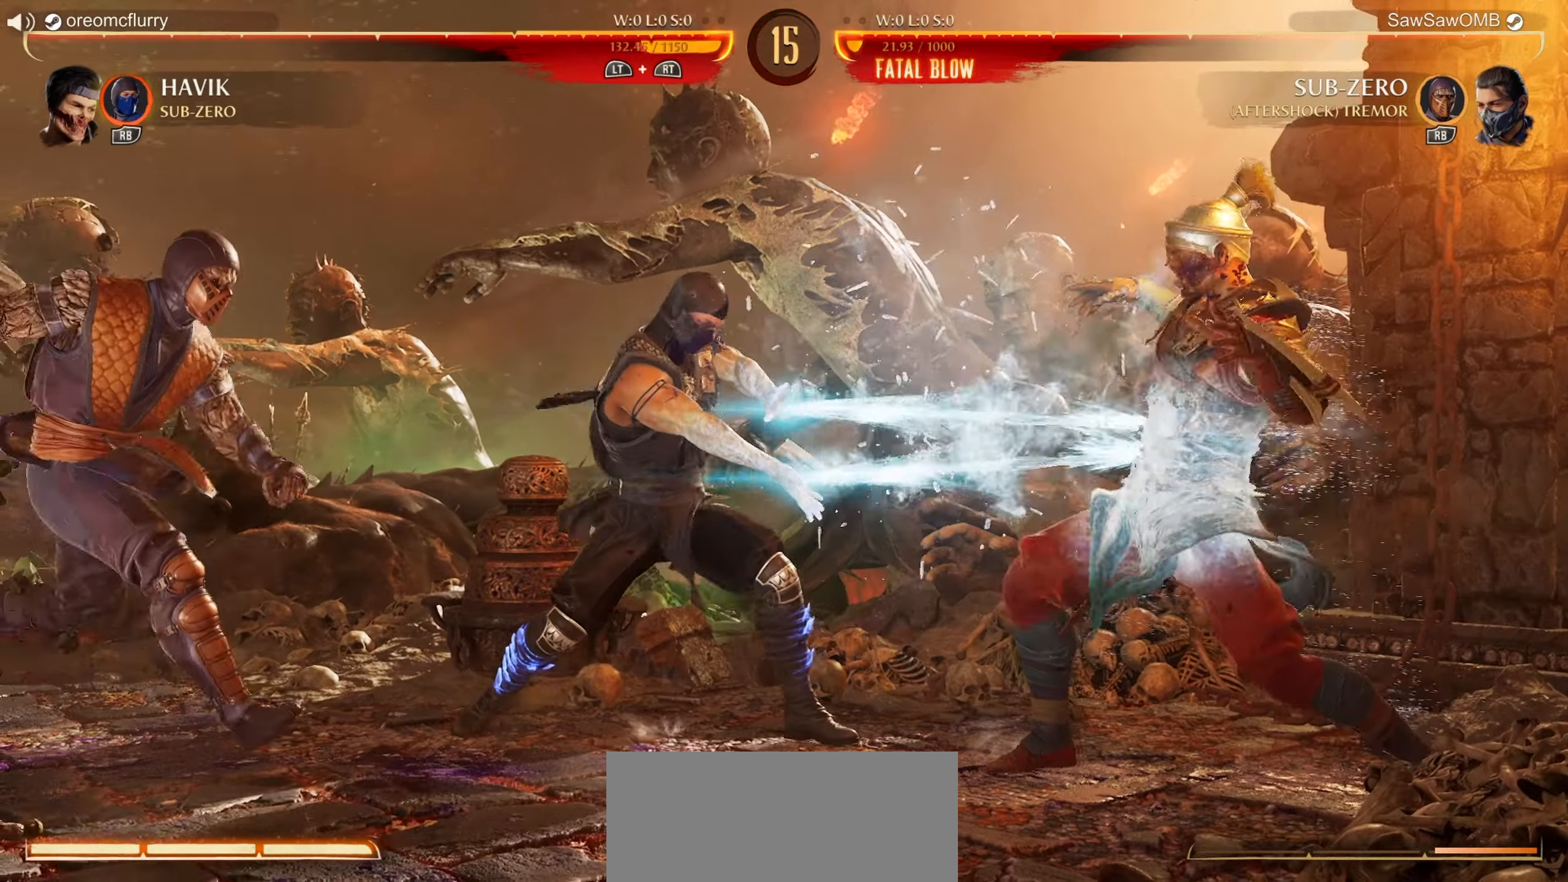
{"buttons": ["Y"], "left_stick": "center", "events": [[33, "Y", "down"], [133, "Y", "up"], [217, "Y", "down"], [333, "Y", "up"], [383, "DPAD_LEFT", "down"], [417, "Y", "down"], [500, "DPAD_LEFT", "up"]]}
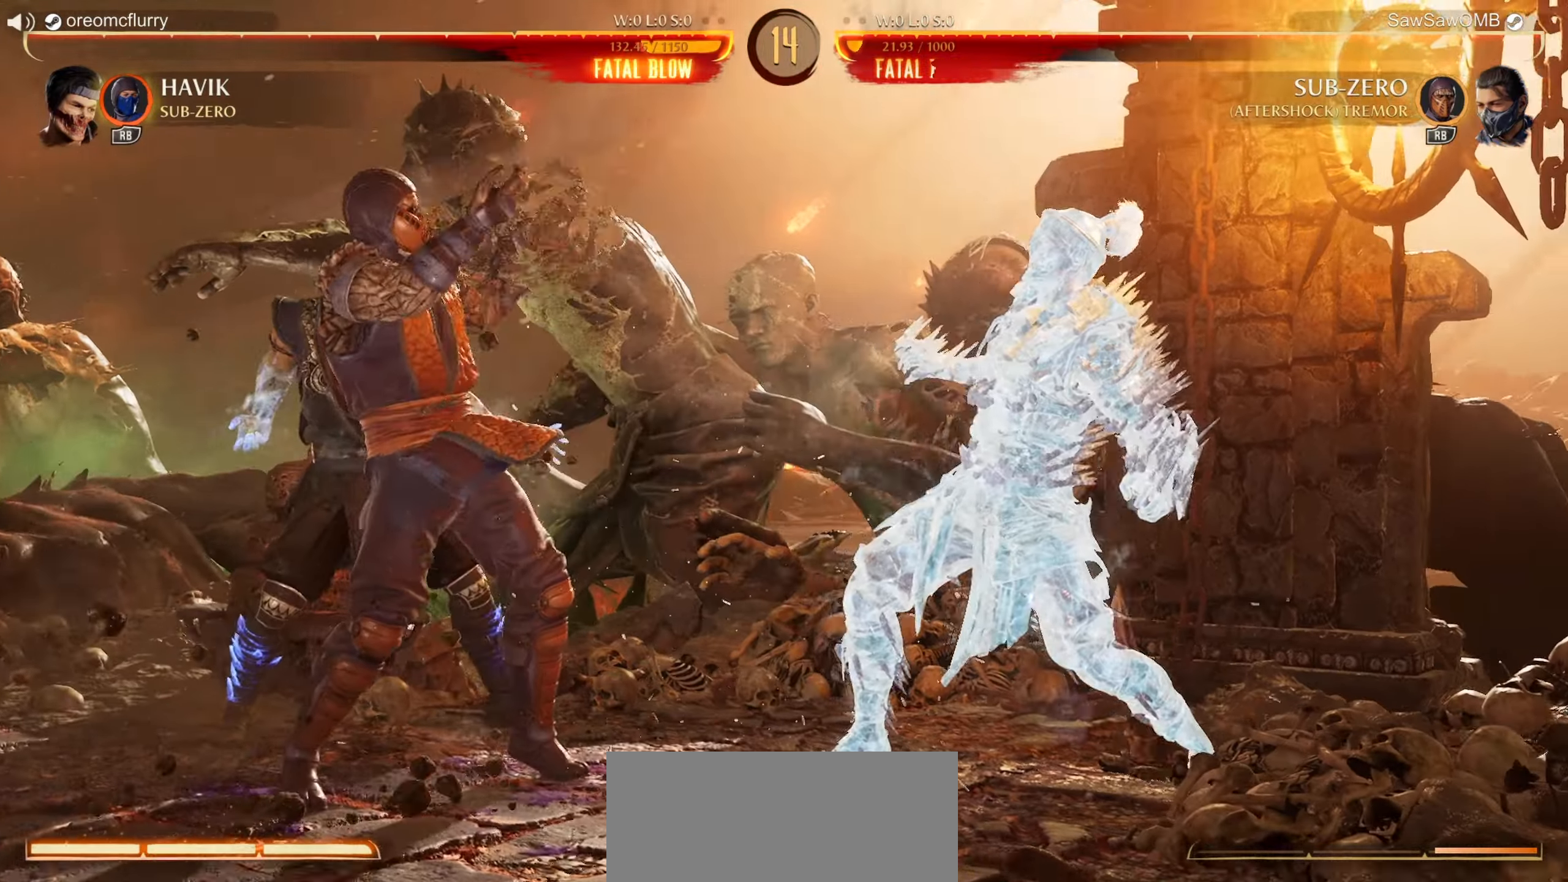
{"buttons": [], "left_stick": "center", "events": [[17, "Y", "up"]]}
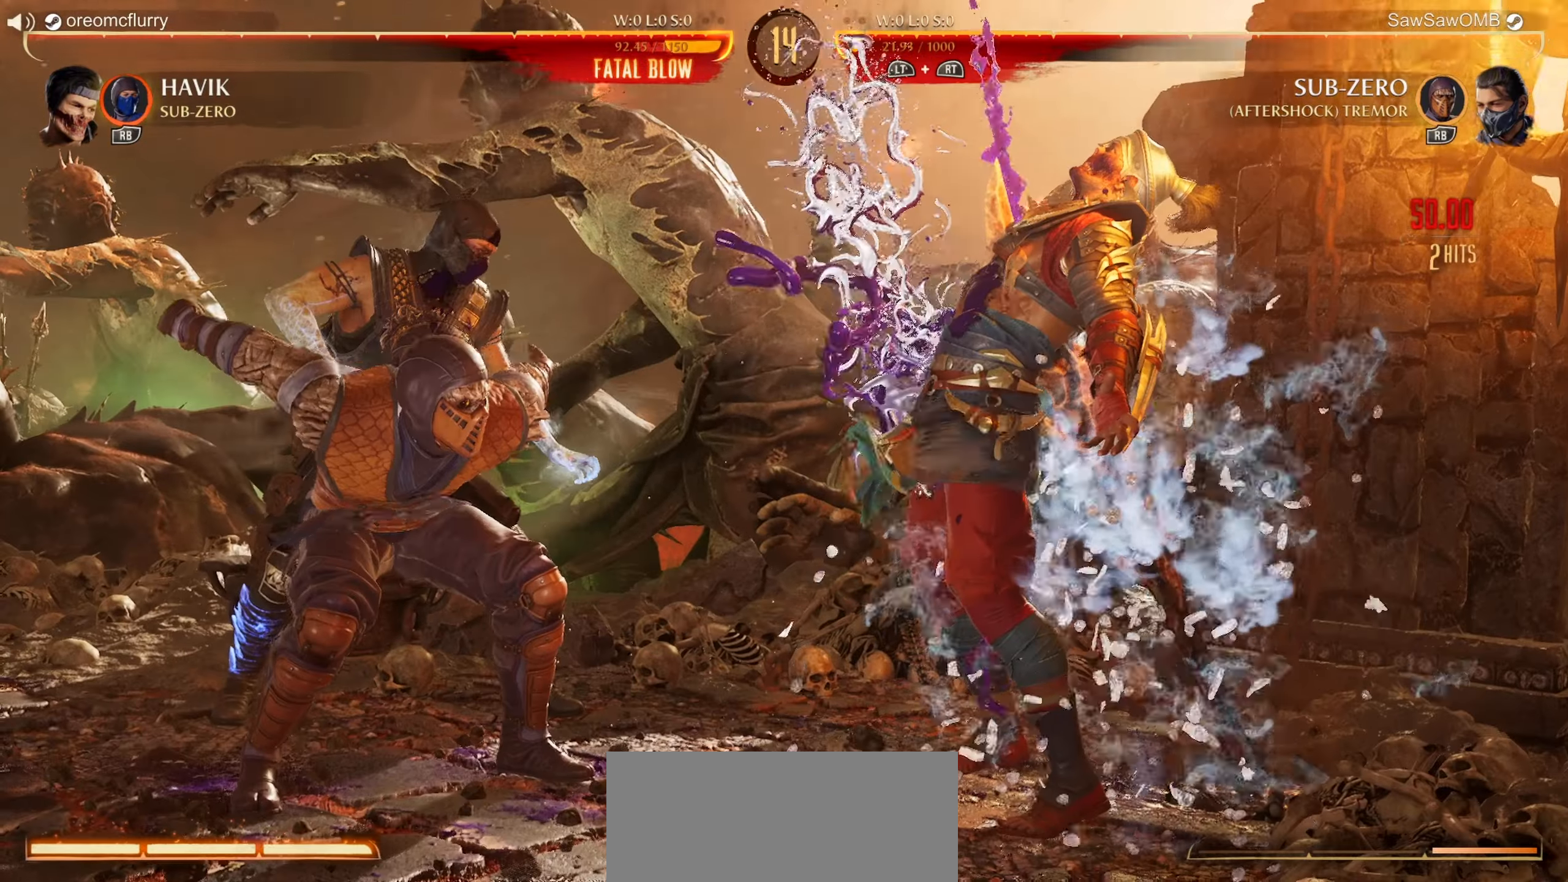
{"buttons": [], "left_stick": "center", "events": []}
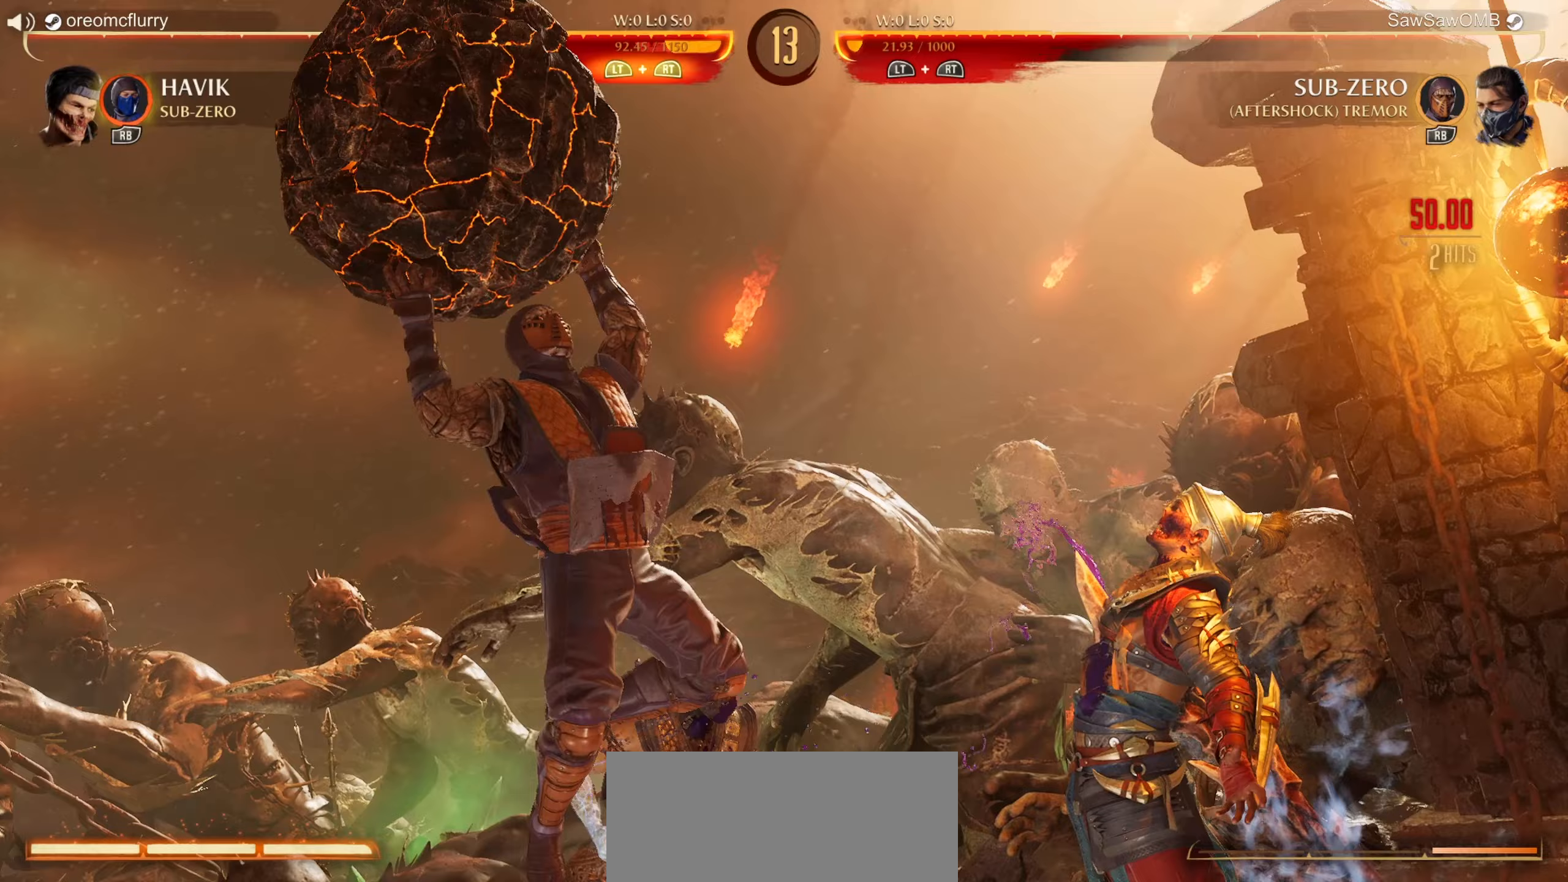
{"buttons": [], "left_stick": "center", "events": []}
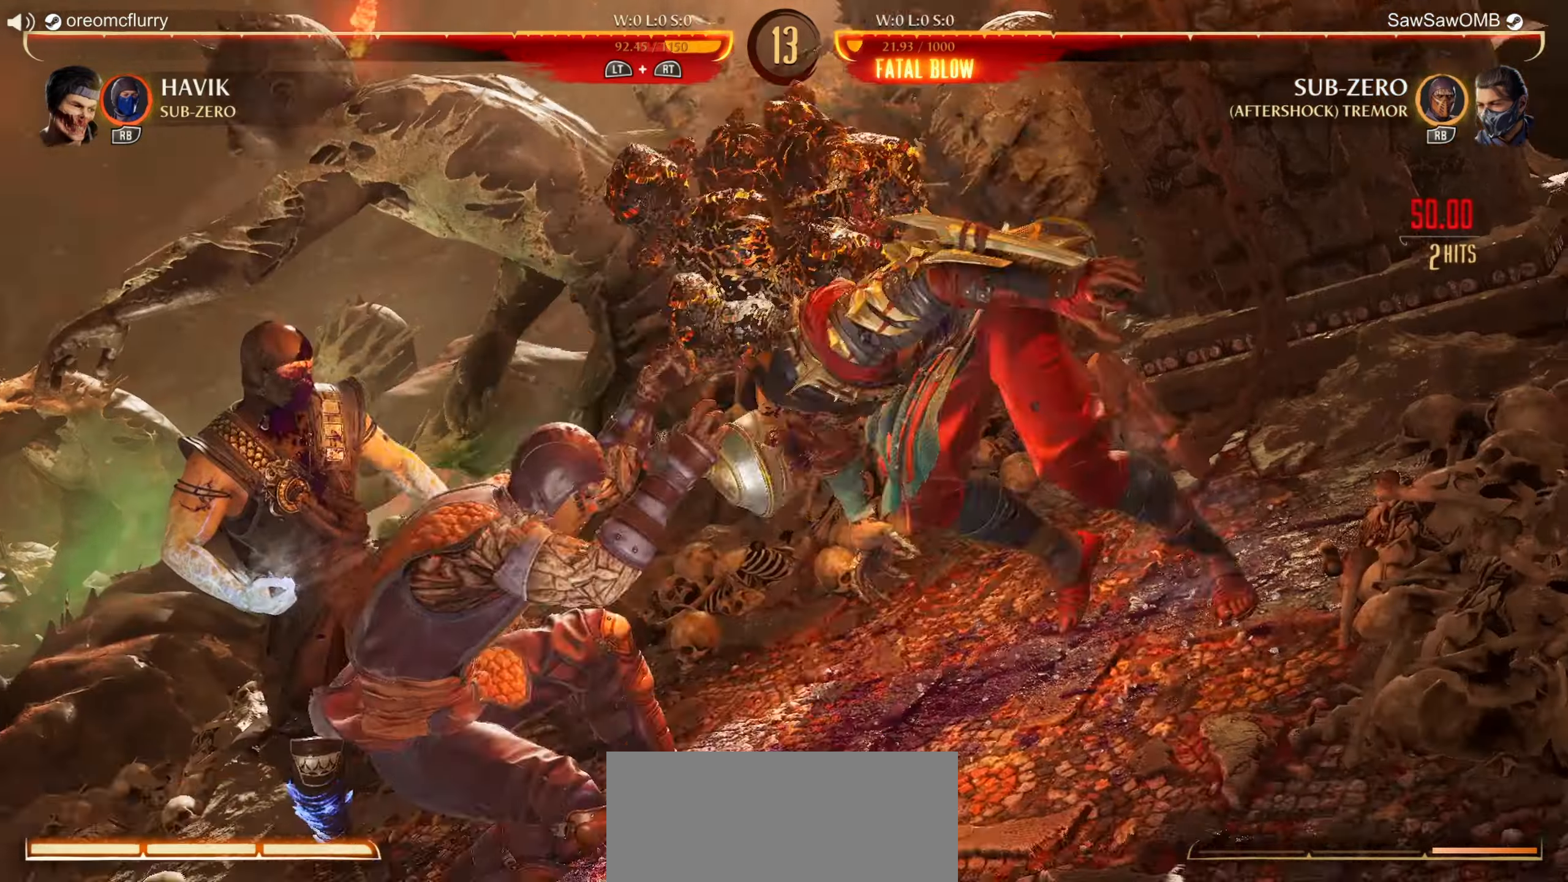
{"buttons": [], "left_stick": "center", "events": []}
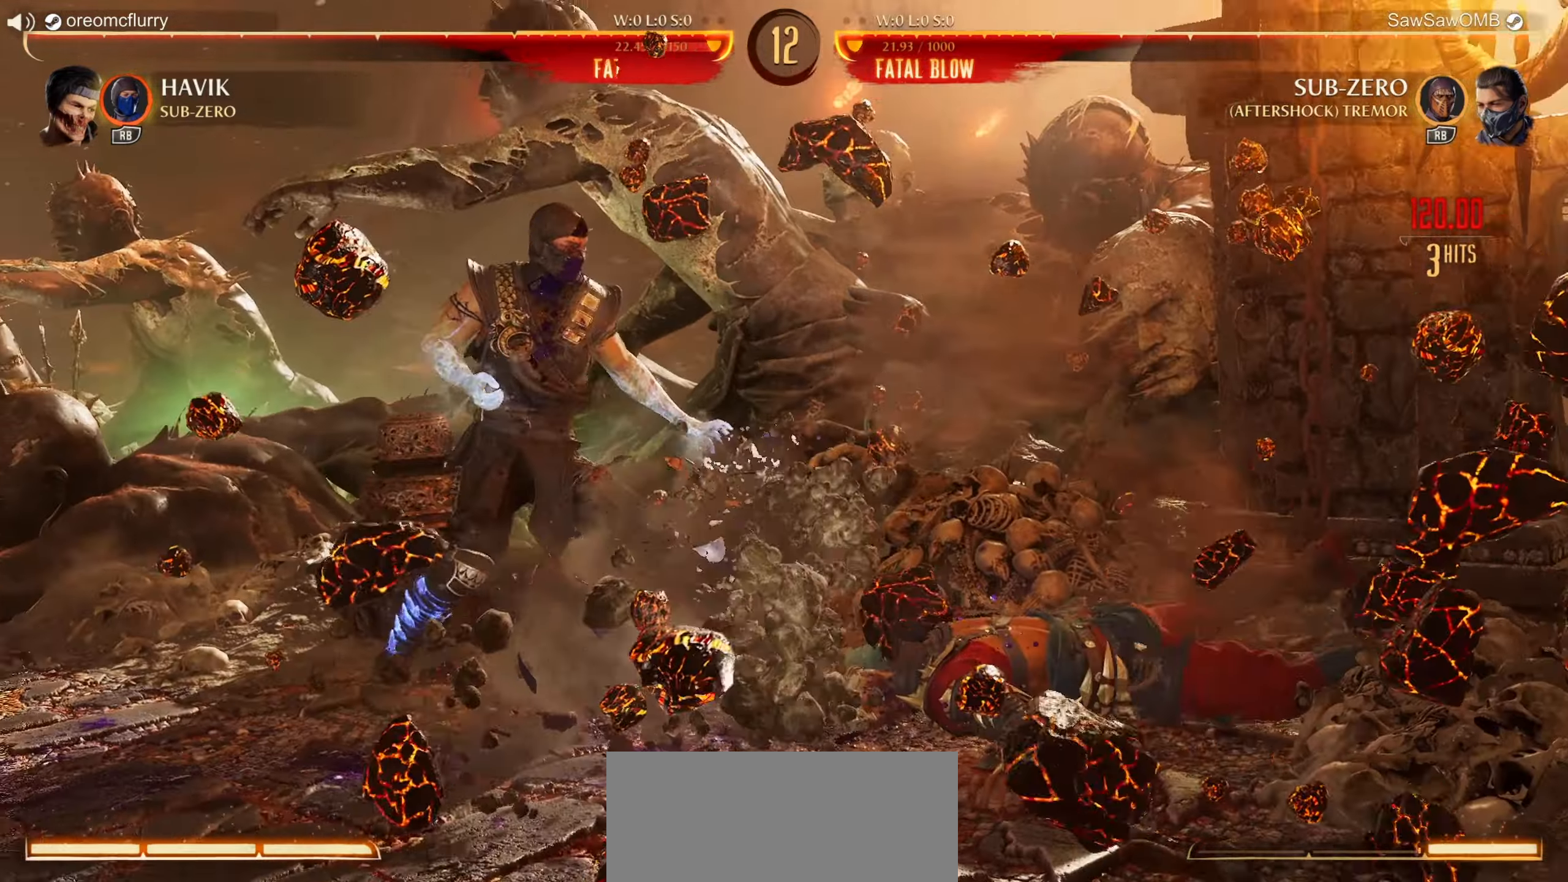
{"buttons": ["DPAD_LEFT"], "left_stick": "center", "events": [[433, "DPAD_LEFT", "down"]]}